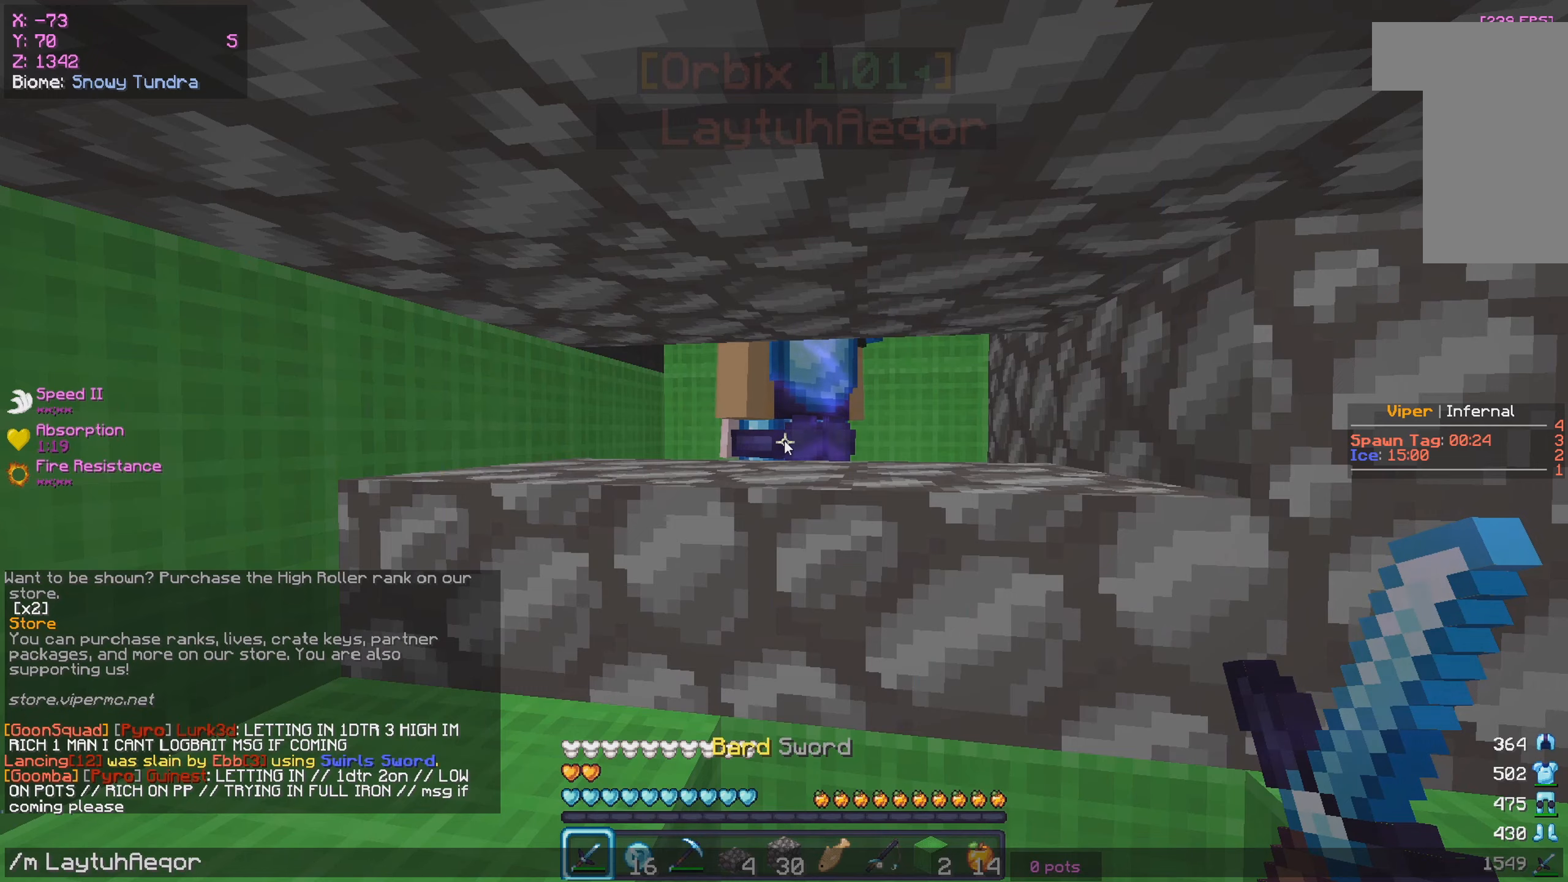
Gameplay with keyboard and mouse; each line is a JSON object with the keys and mouse buttons held at the frame after it. "events" lists presses ("down") and releases ("up") of "a", "d", "s", "w", "mouse_left" and "mouse_right" between this image and that frame as [ms after this image, input, new state], when the widget could be followed in between. "mouse_left", "mouse_right" = the "left", "right" buttons of the "mouse" list. No other keys are recorded. Fast repeated clicks can show as one long hold. Mouse movement is not recorded.
{"keys": [], "mouse": [], "events": []}
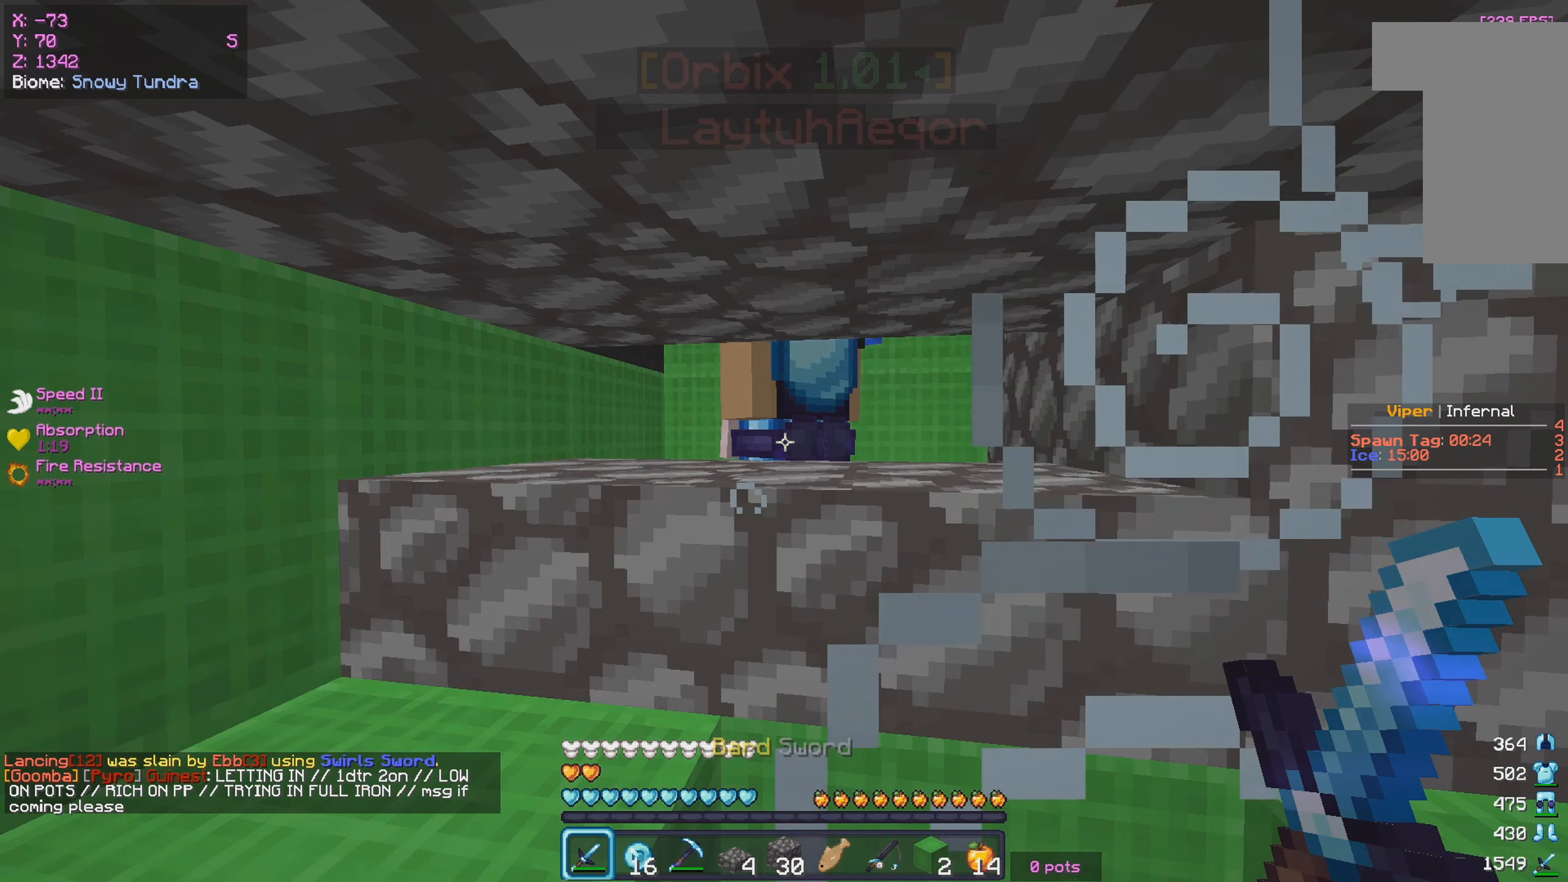
{"keys": [], "mouse": [], "events": []}
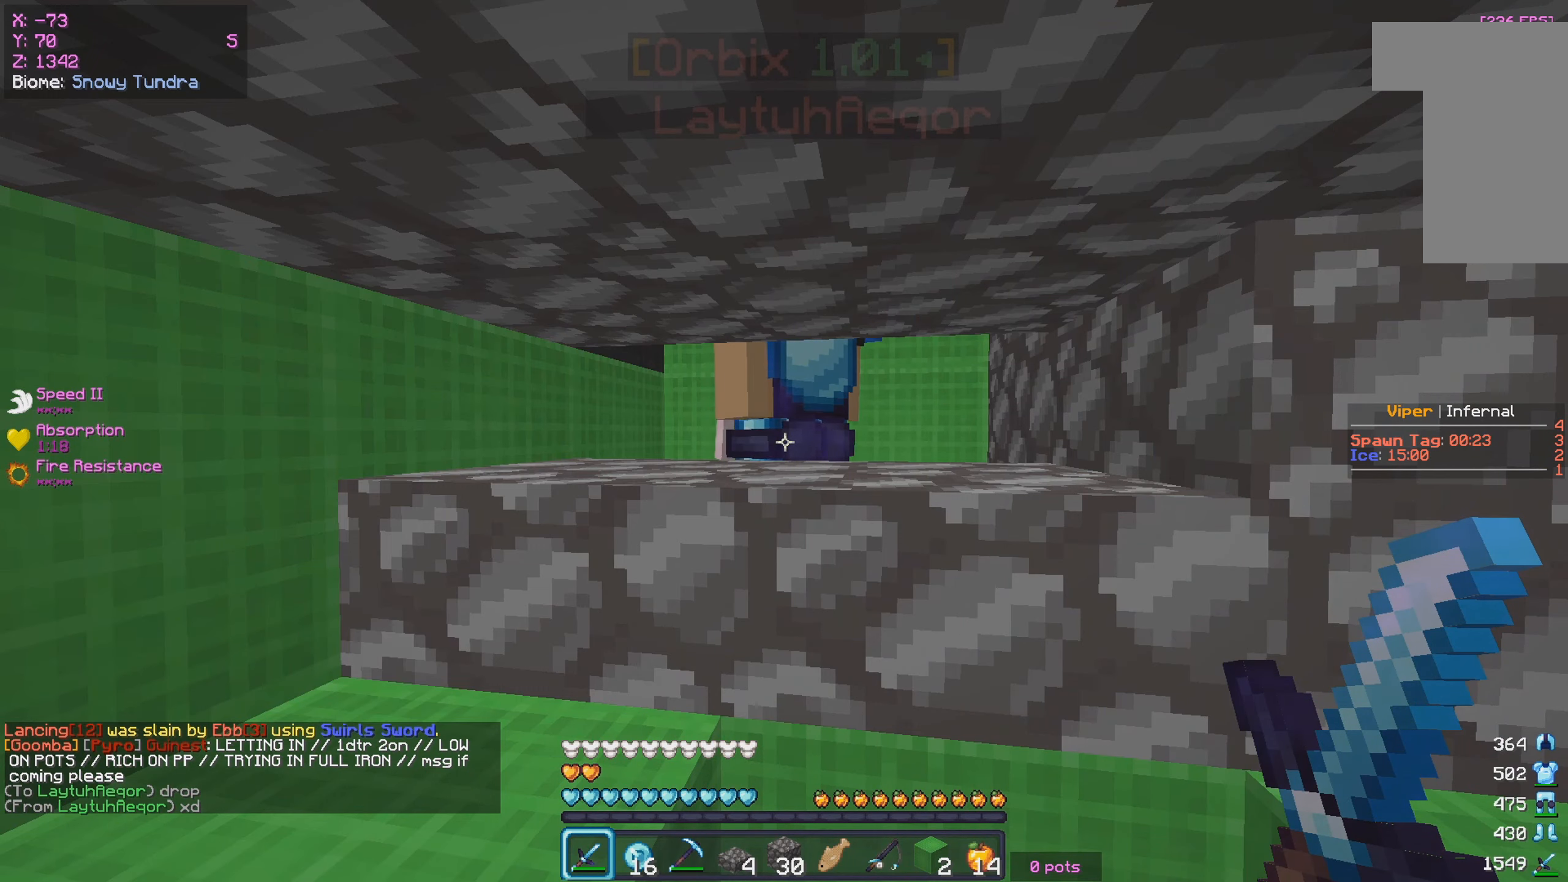
{"keys": [], "mouse": [], "events": []}
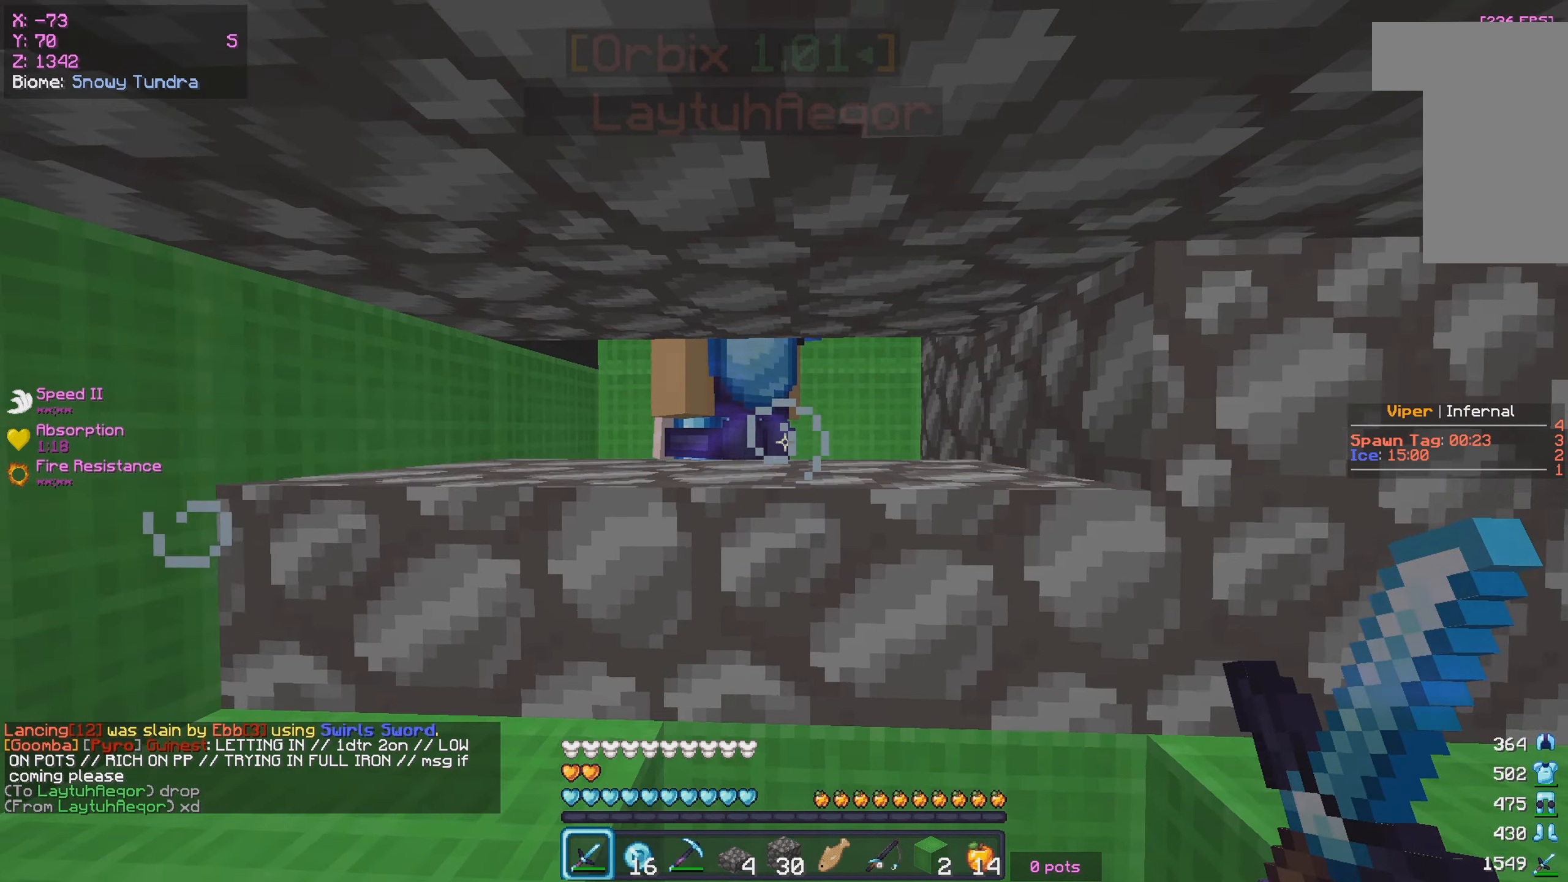
{"keys": [], "mouse": ["left"], "events": [[67, "mouse_left", "down"]]}
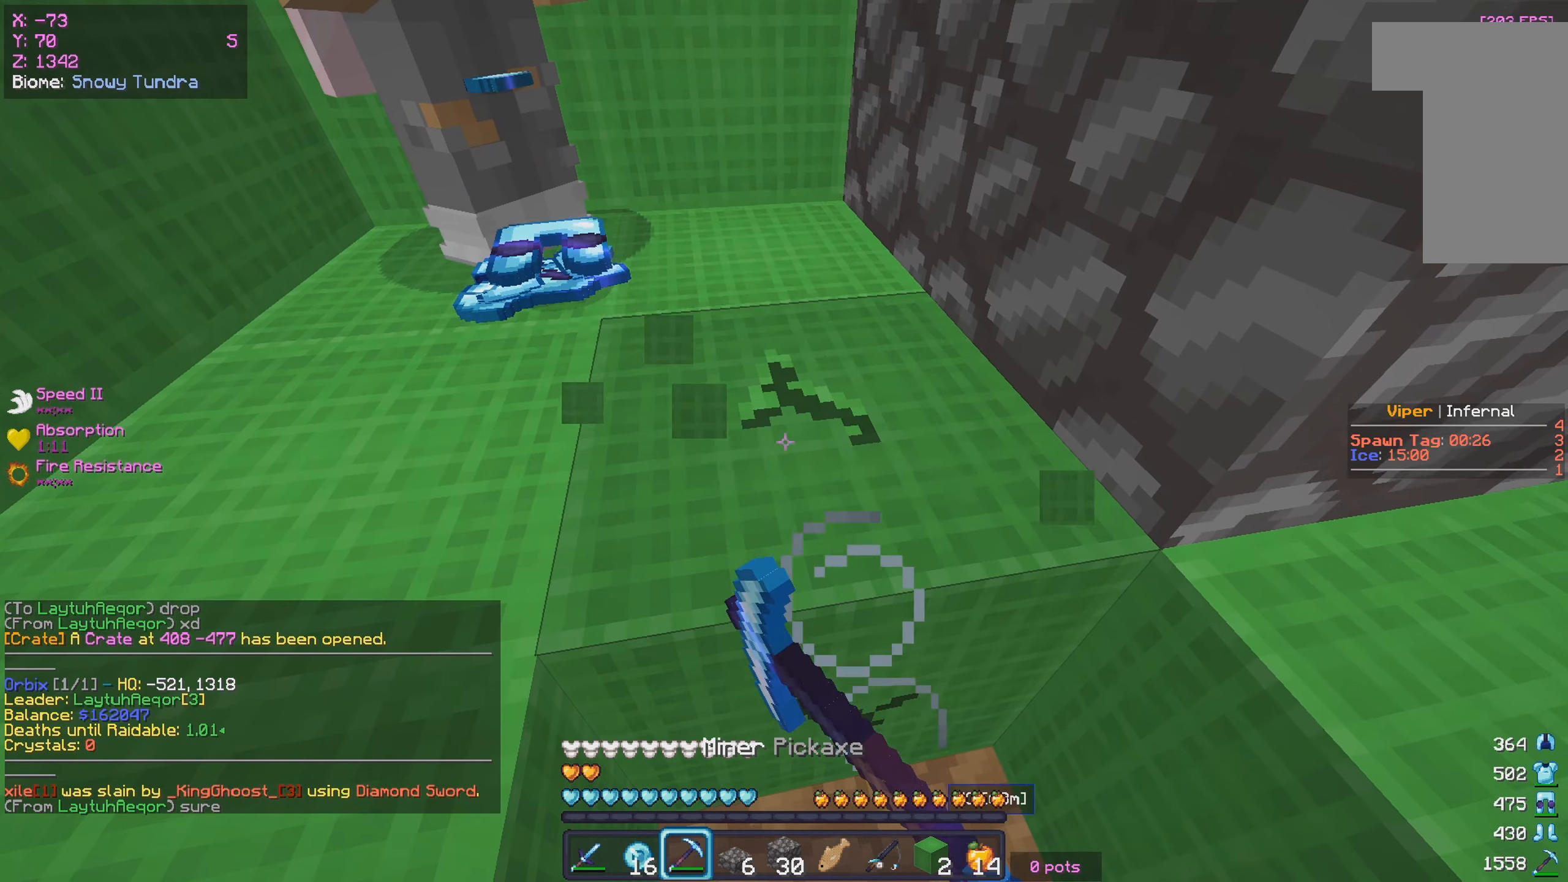
{"keys": [], "mouse": [], "events": [[467, "mouse_left", "up"]]}
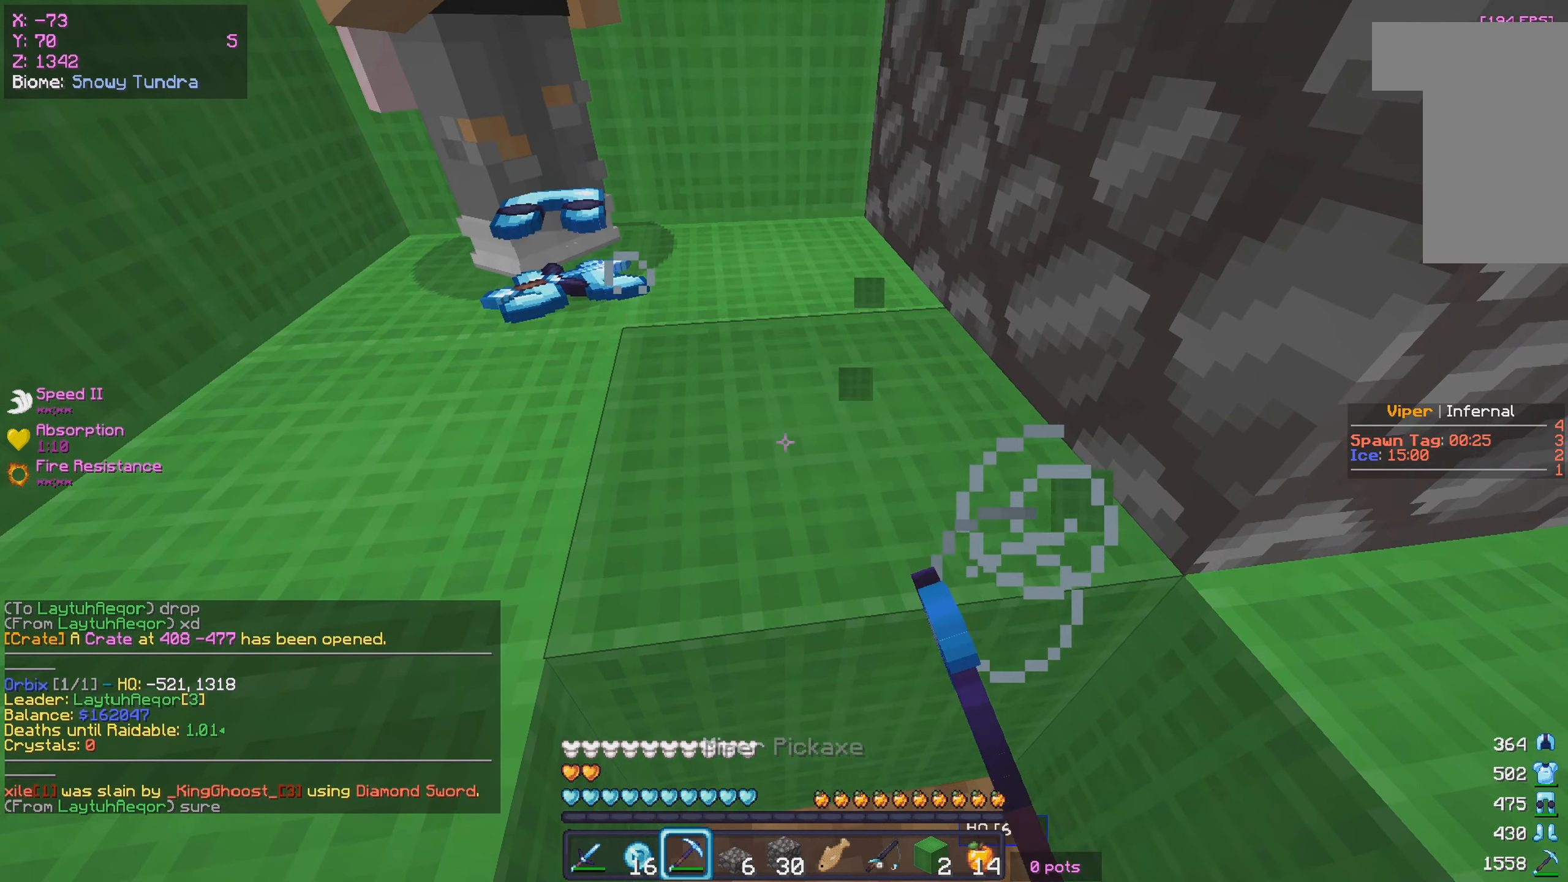
{"keys": [], "mouse": [], "events": []}
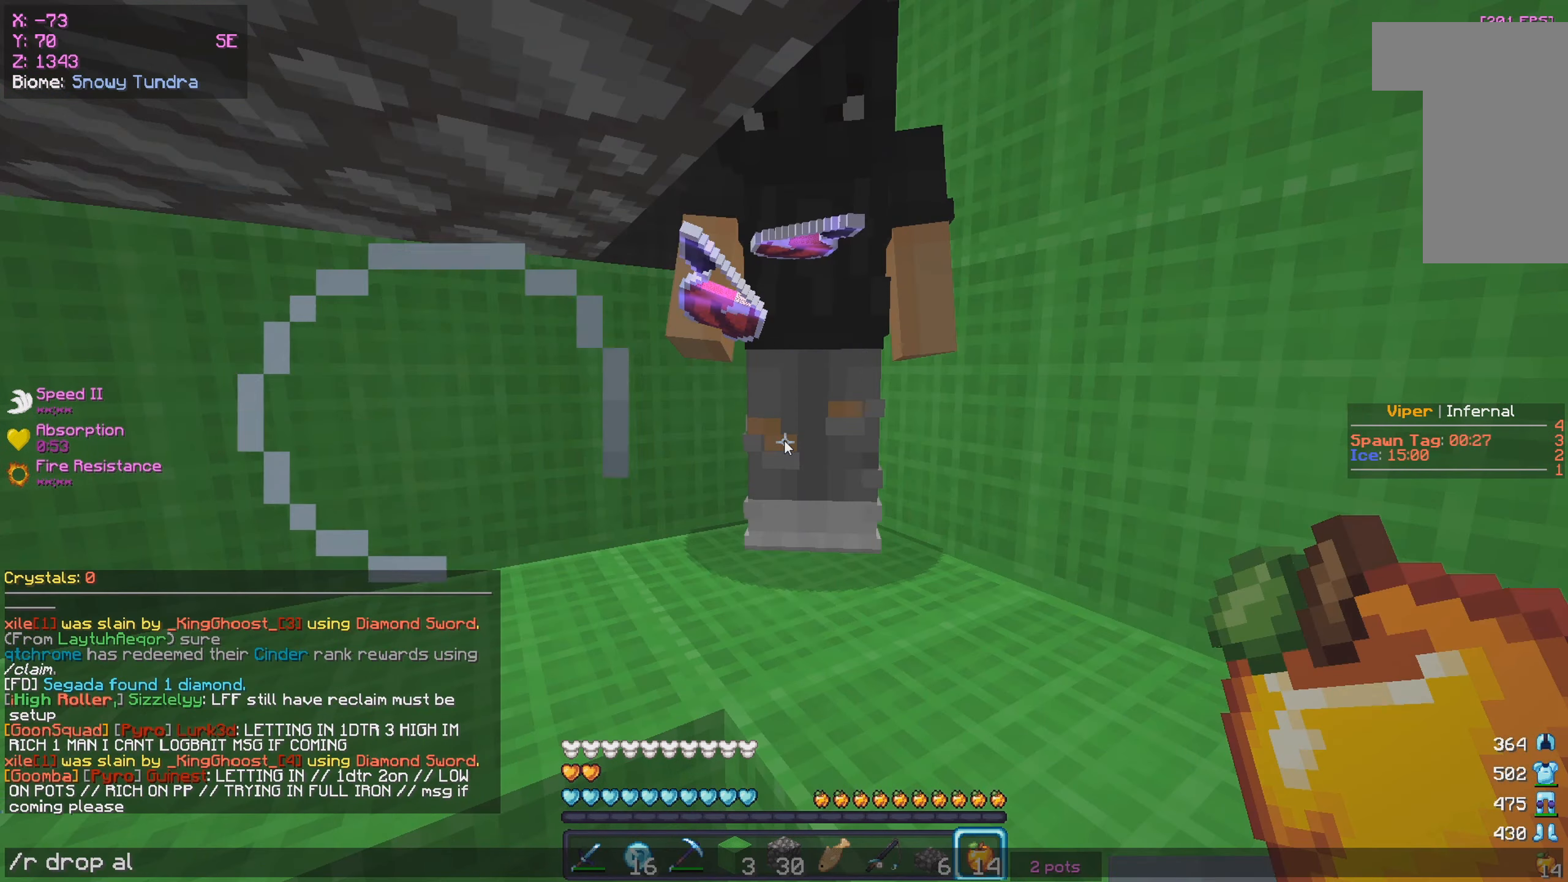
{"keys": [], "mouse": [], "events": []}
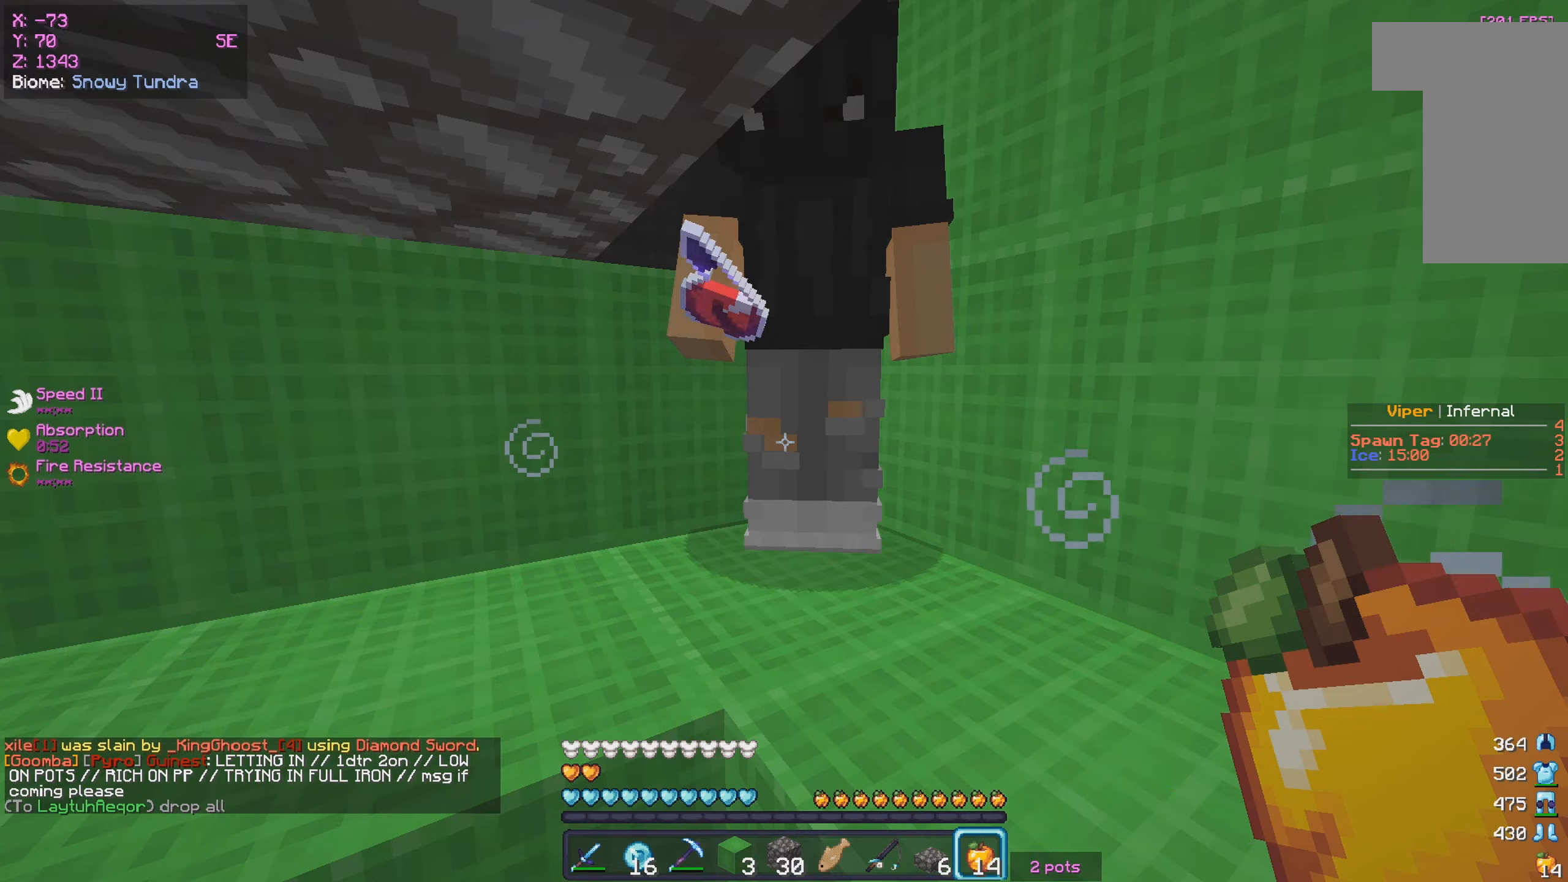
{"keys": [], "mouse": [], "events": []}
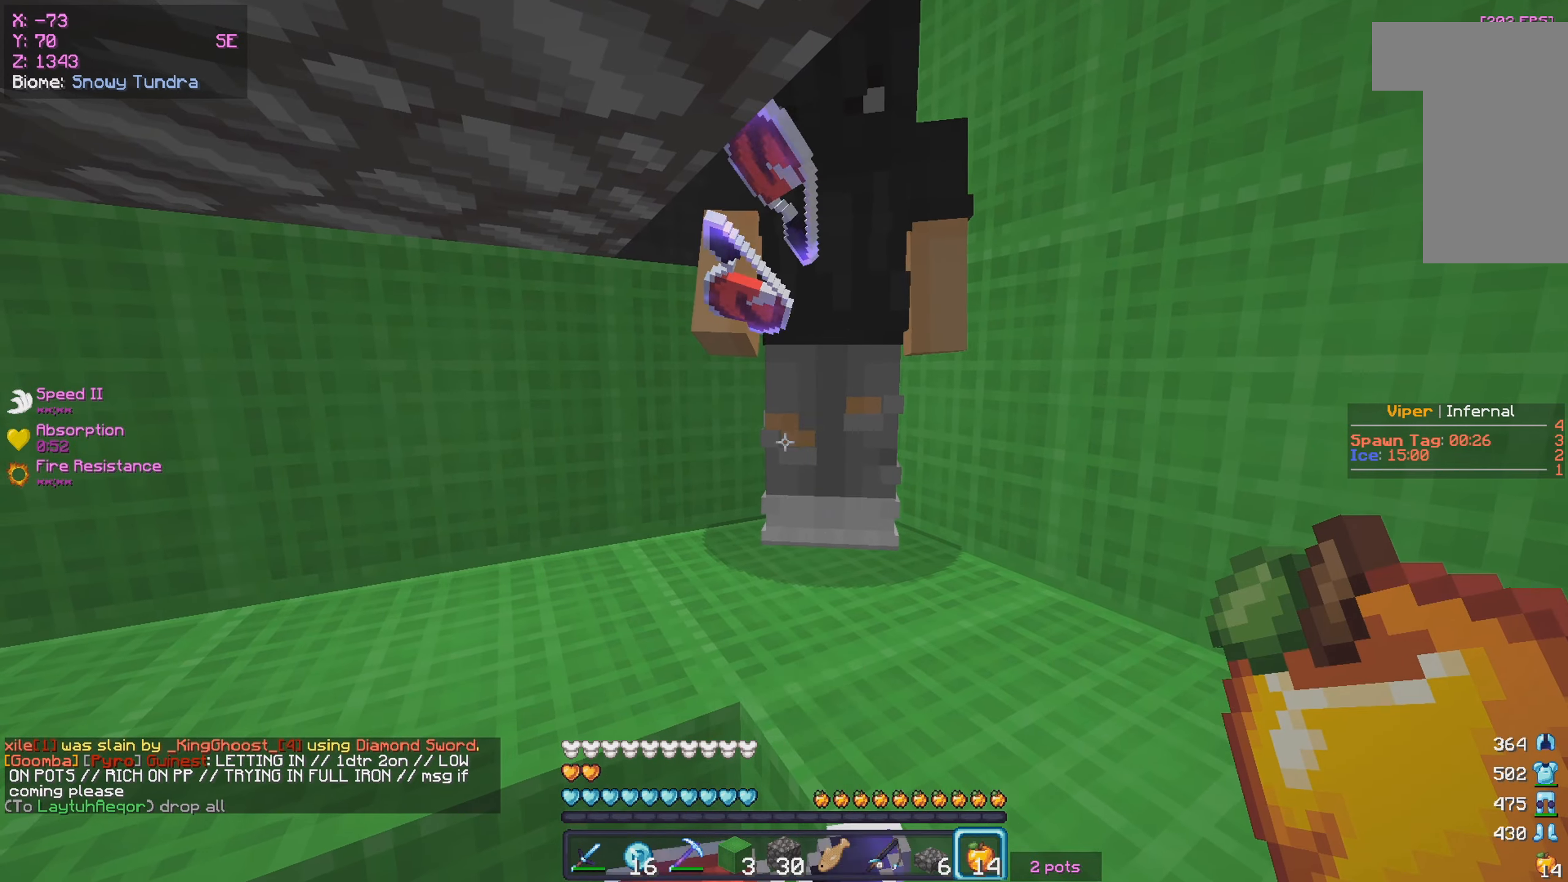
{"keys": [], "mouse": [], "events": []}
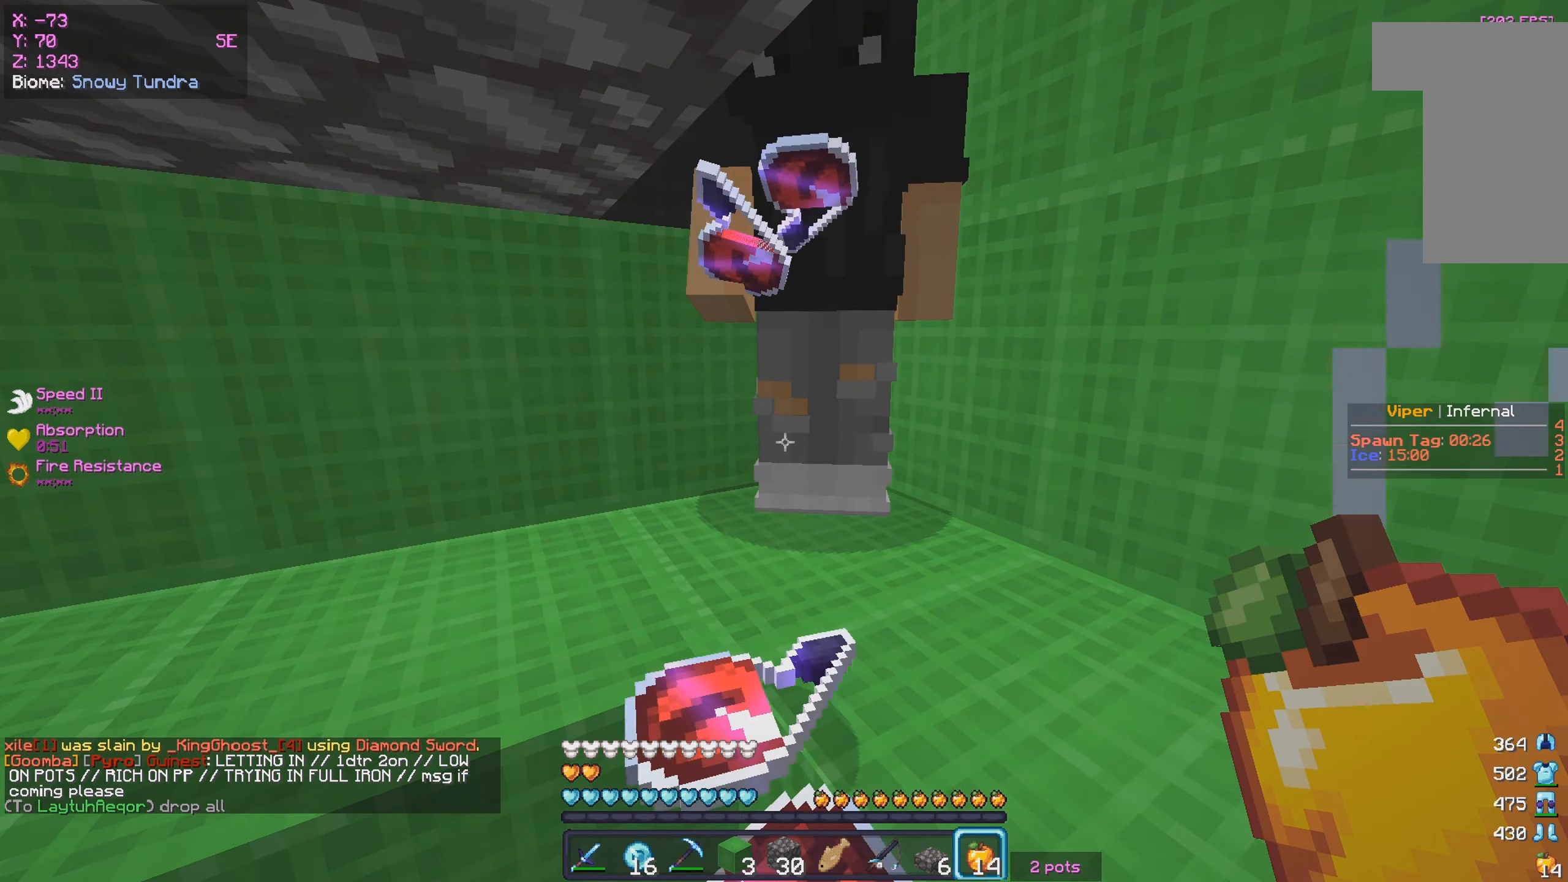
{"keys": [], "mouse": [], "events": [[450, "mouse_left", "down"], [500, "mouse_left", "up"]]}
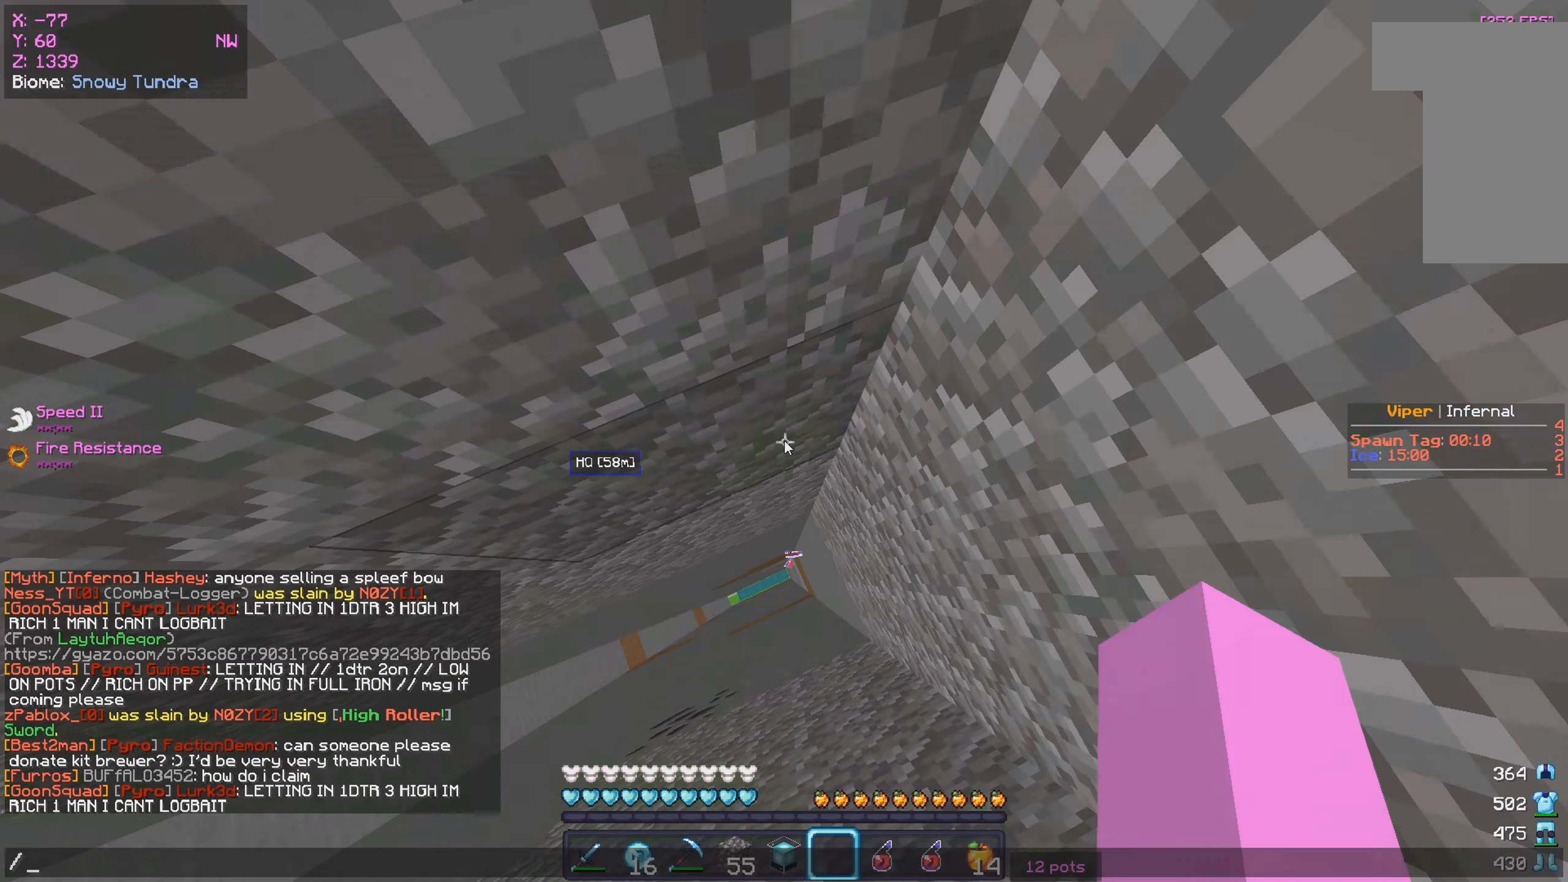
{"keys": [], "mouse": [], "events": []}